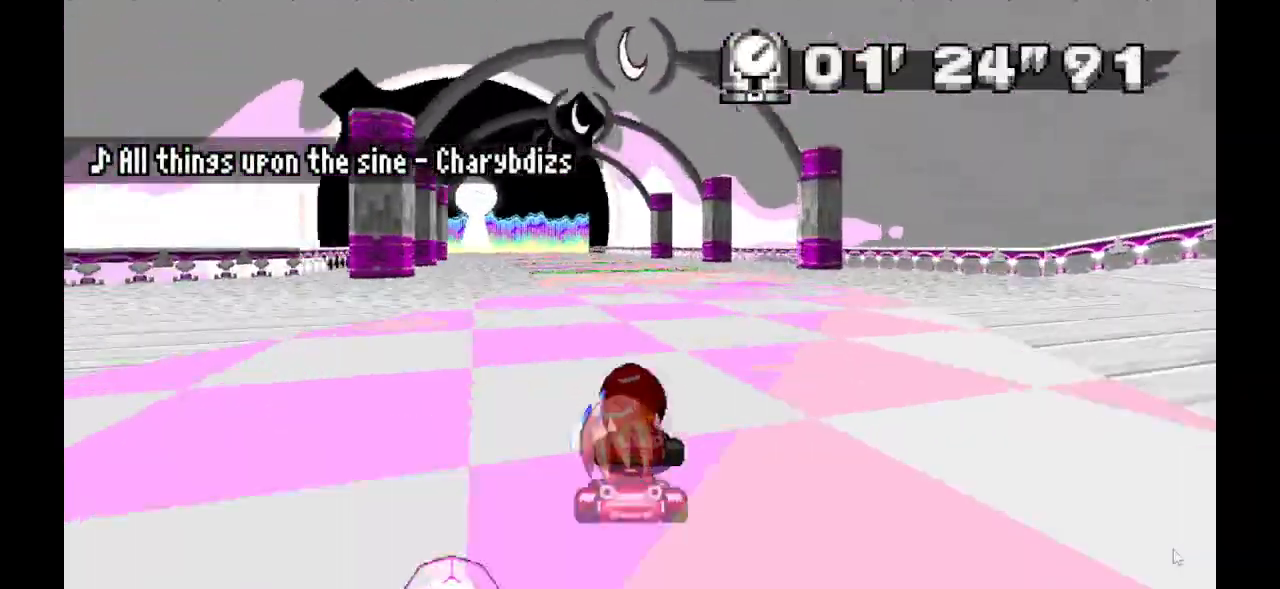
Gameplay with a controller (Xbox layout); each line is a JSON object with the inputs held at the frame after it (dt_ms = milliseconds from this image to that frame). "events" lists button and stick changes between this image and that frame as [ms after this image, input, new state], when the widget could be followed in between. Not read: DPAD_DOWN DPAD_RIGHT DPAD_UP L1 L2 L3 R1 R2 R3 SELECT.
{"dt_ms": 500, "buttons": ["A"], "events": []}
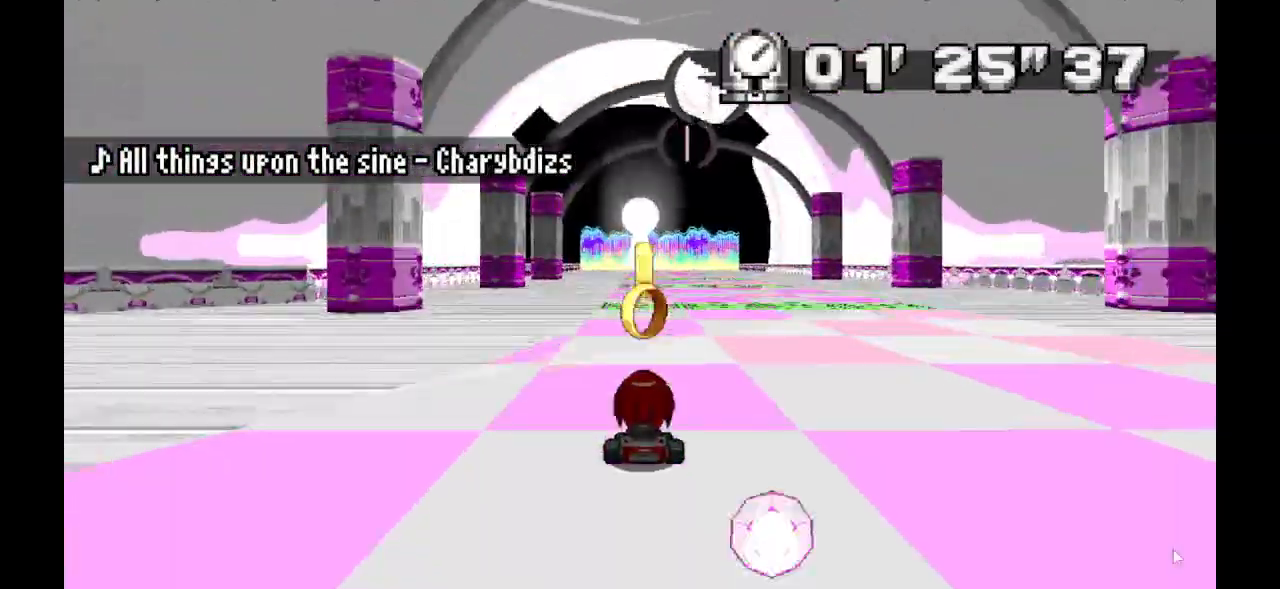
{"dt_ms": 1000, "buttons": ["A"]}
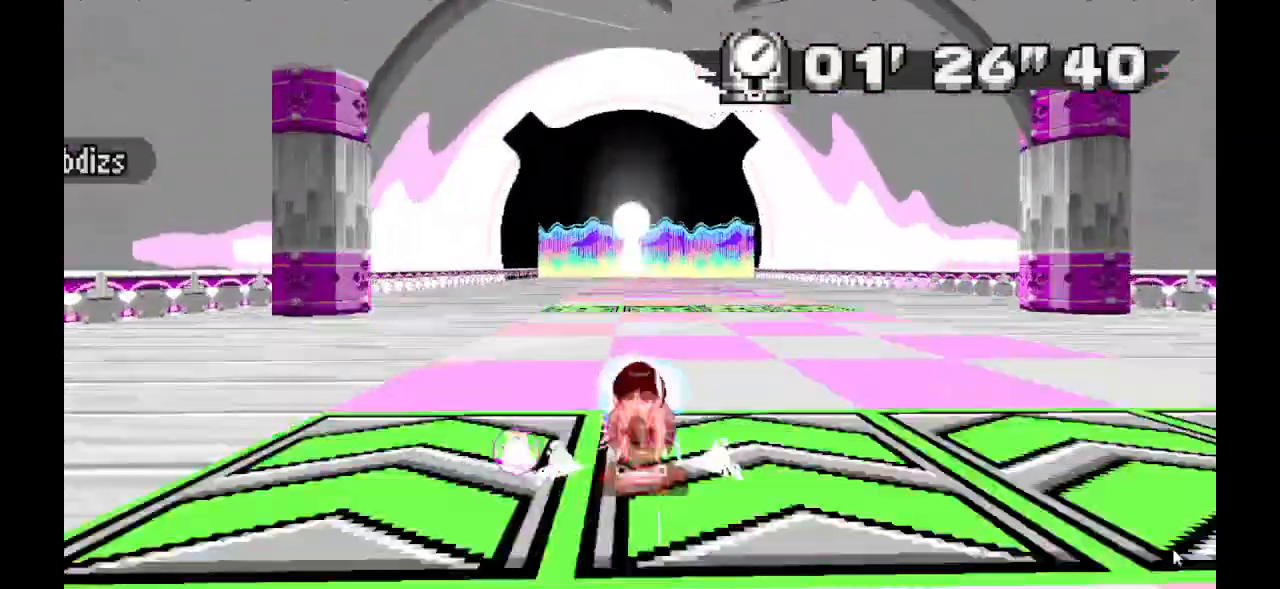
{"dt_ms": 500, "buttons": ["A"], "events": []}
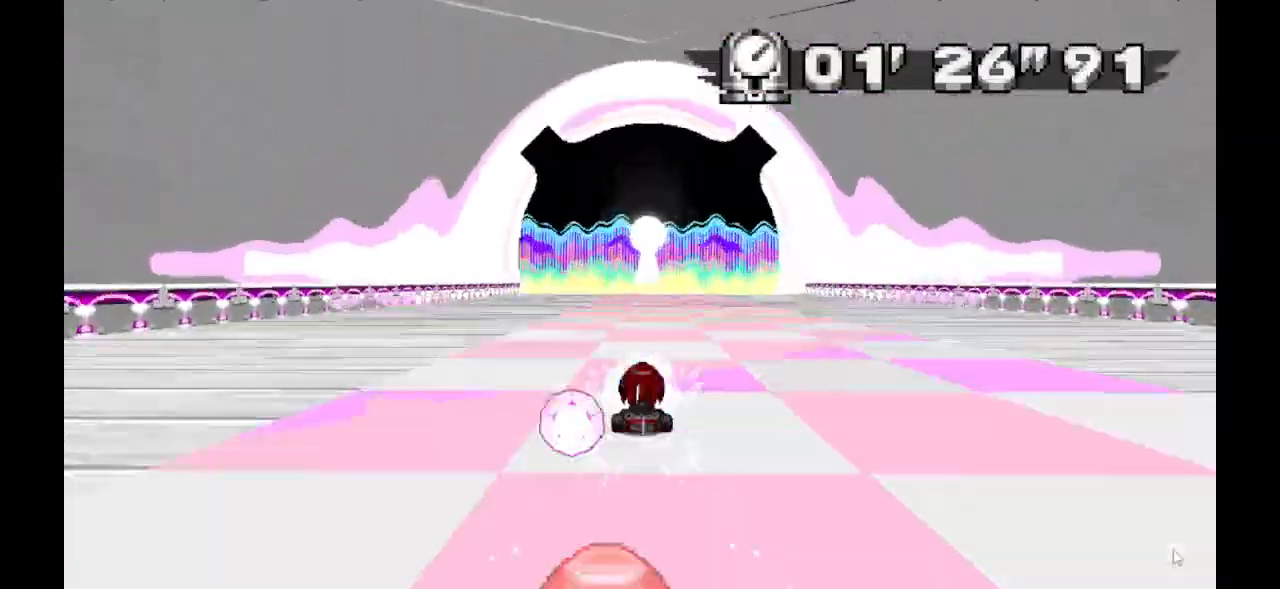
{"dt_ms": 500, "buttons": ["A"]}
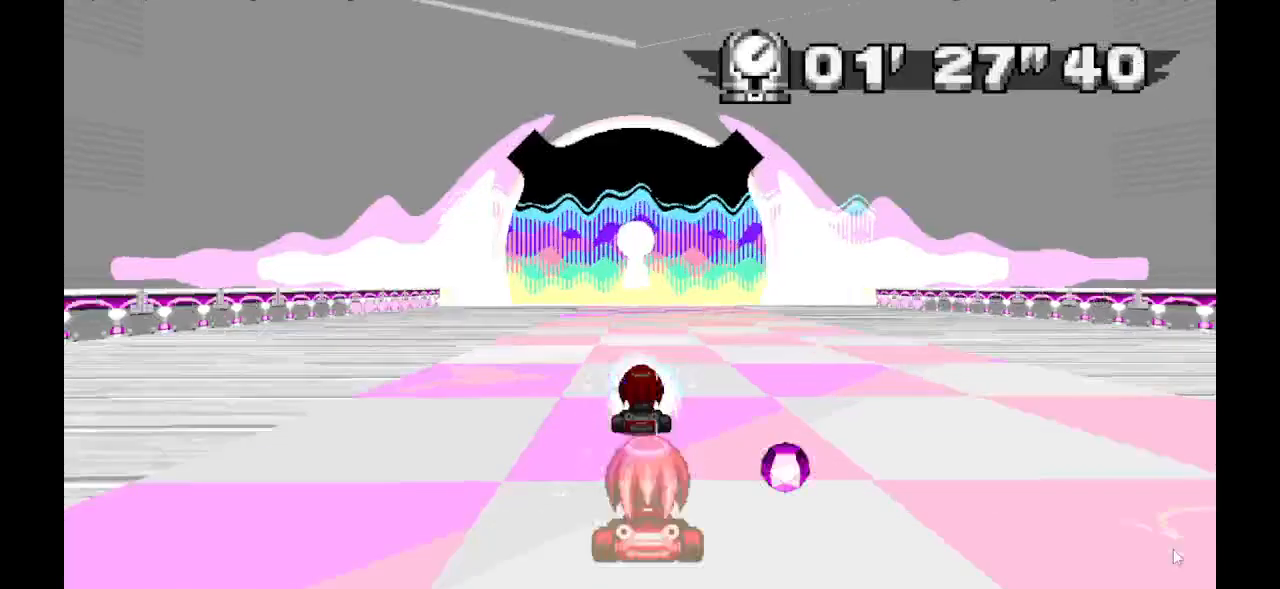
{"dt_ms": 500, "buttons": ["A"], "events": []}
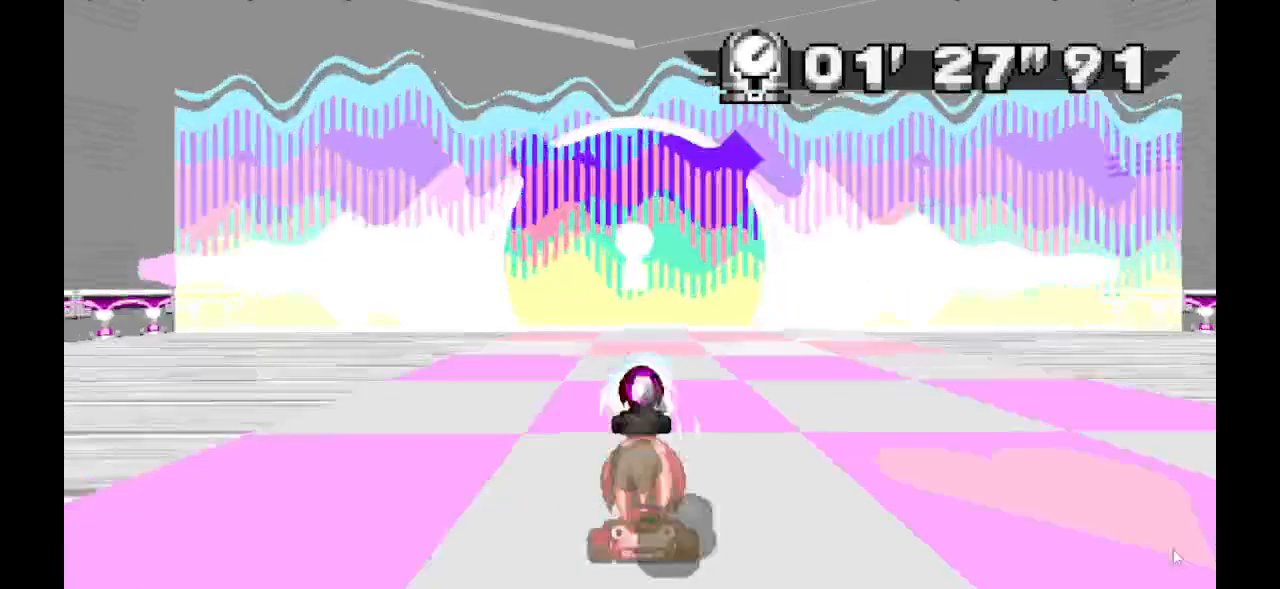
{"dt_ms": 1000, "buttons": [], "events": [[433, "A", "up"]]}